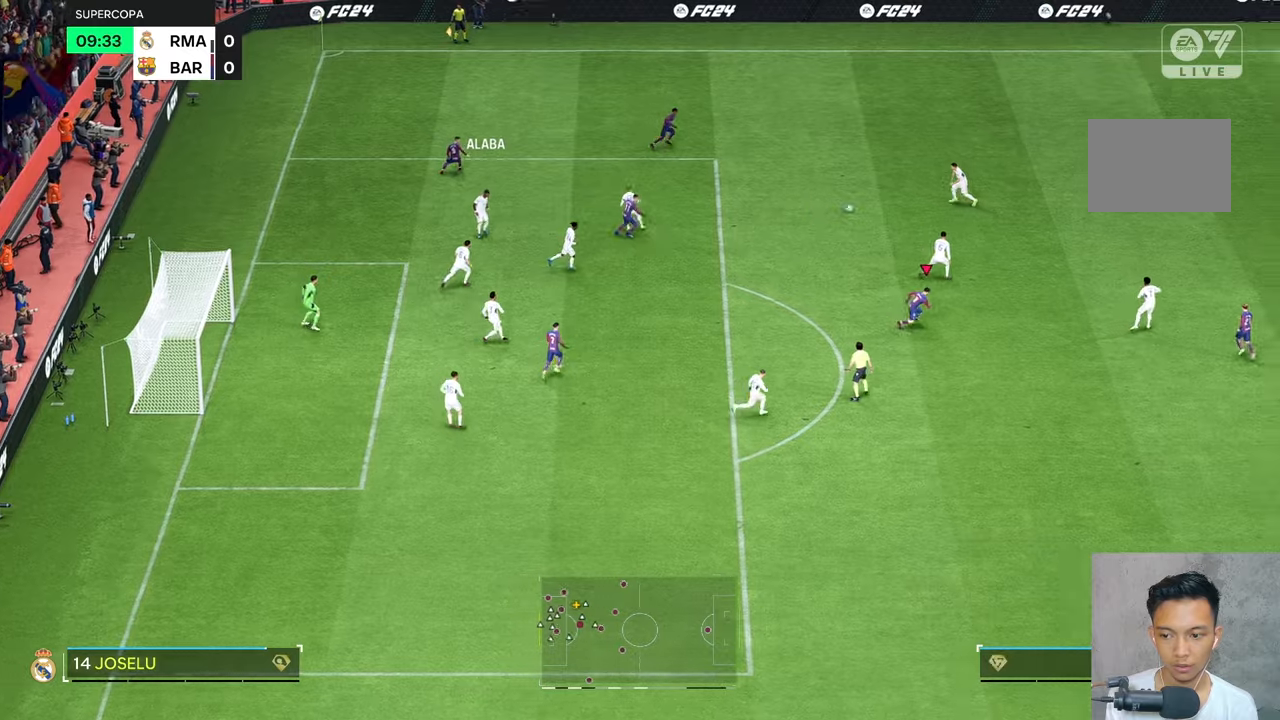
Gameplay with a controller (Xbox layout); each line is a JSON object with the inputs held at the frame after it. "events" lists button and stick changes between this image and that frame as [ms after this image, input, new state], when the widget could be followed in between. Not read: L3 R3.
{"buttons": [], "left_stick": "up-right", "right_stick": "center", "events": []}
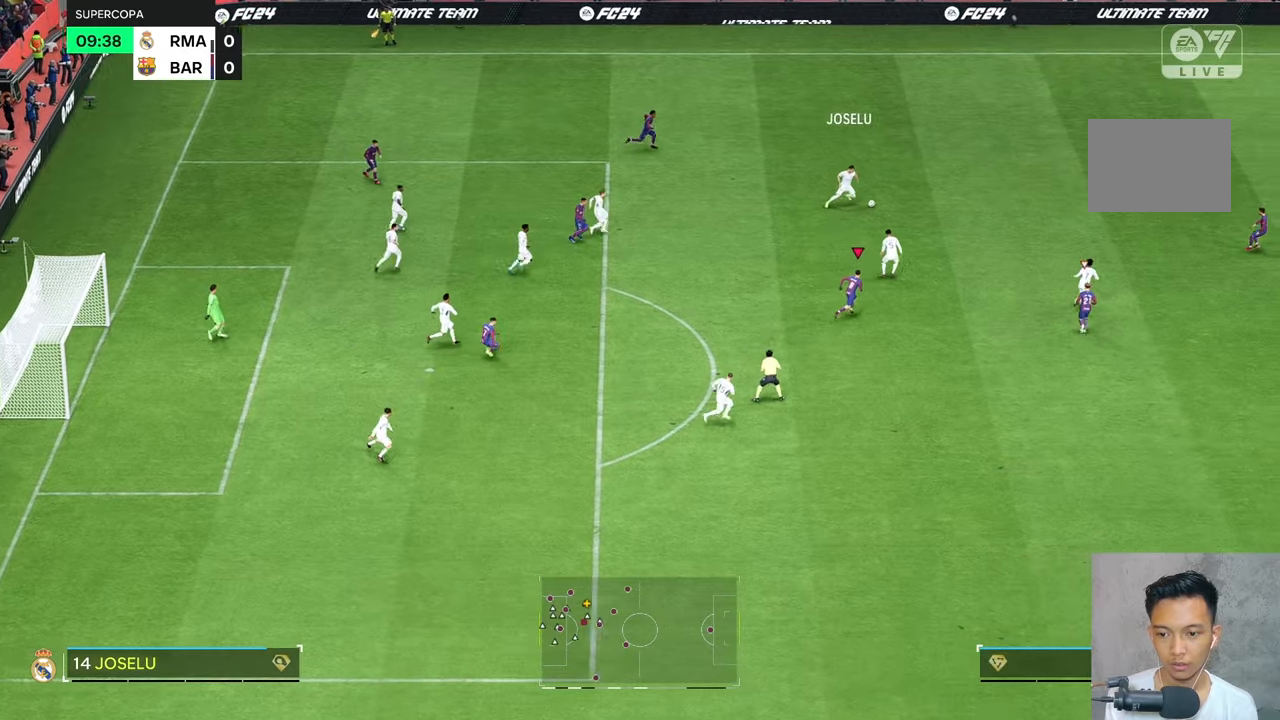
{"buttons": [], "left_stick": "up-right", "right_stick": "center", "events": []}
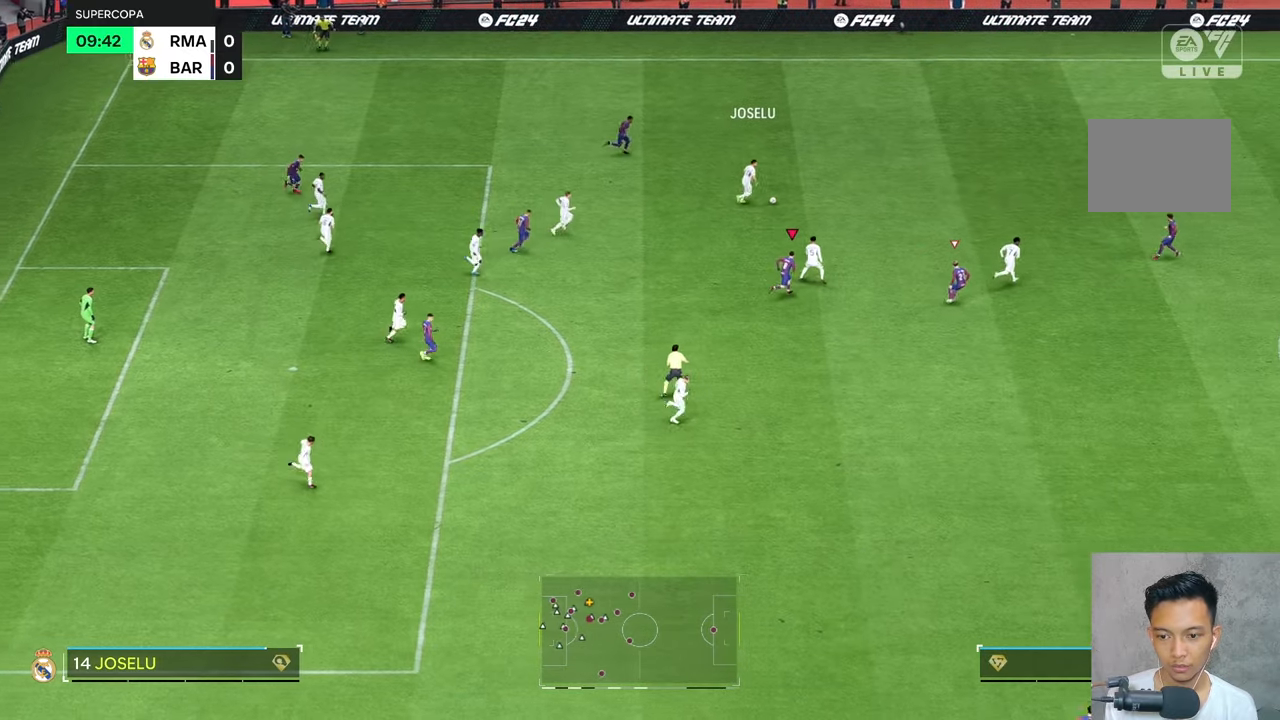
{"buttons": [], "left_stick": "up-right", "right_stick": "center", "events": []}
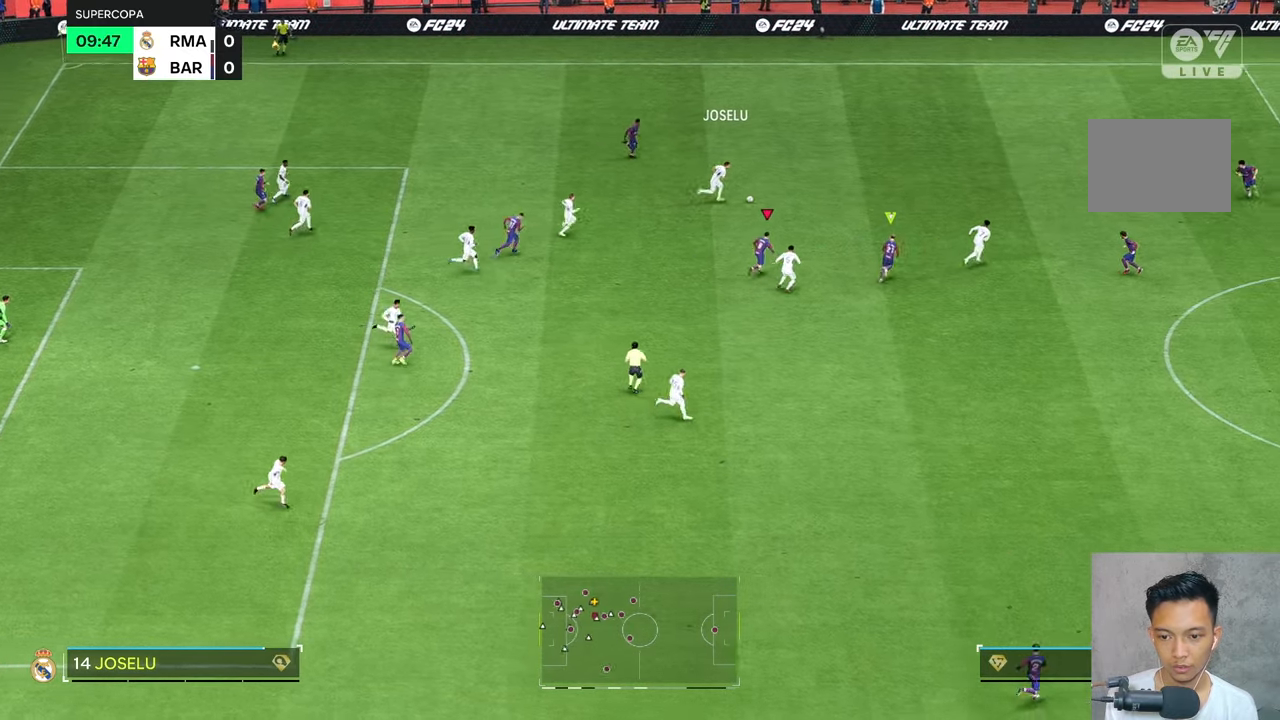
{"buttons": [], "left_stick": "up-right", "right_stick": "center"}
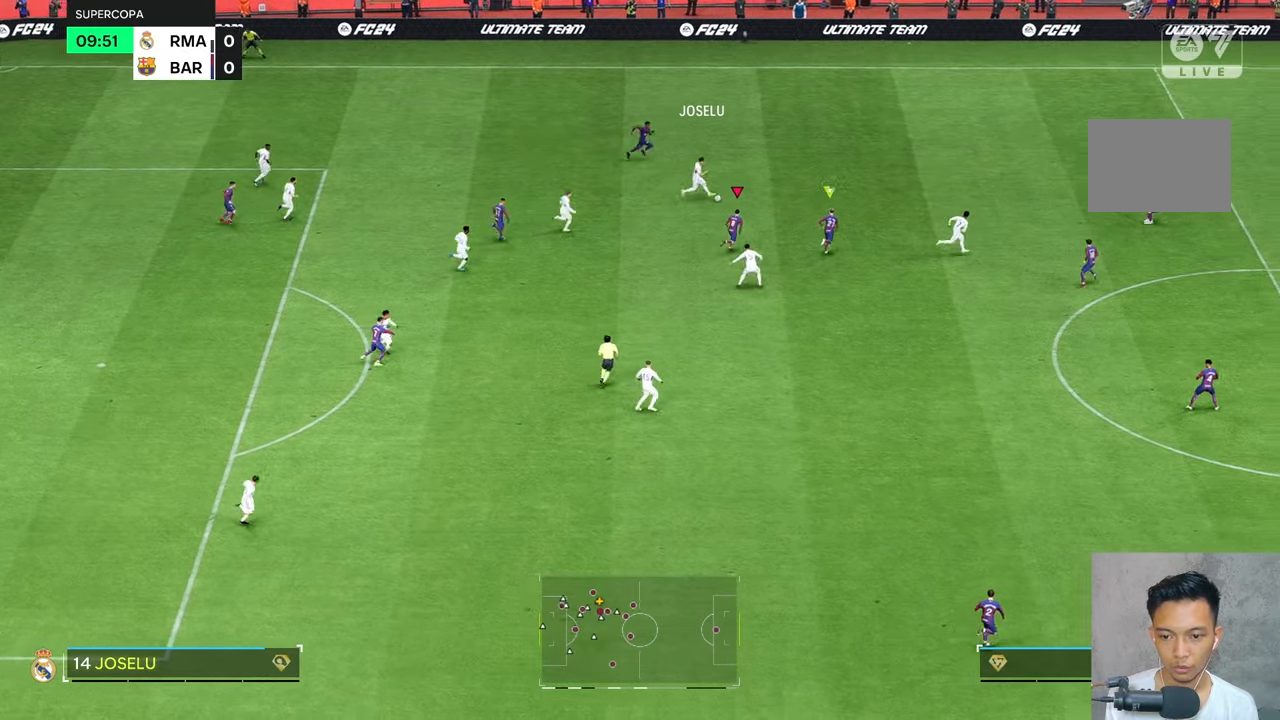
{"buttons": [], "left_stick": "up-right", "right_stick": "center"}
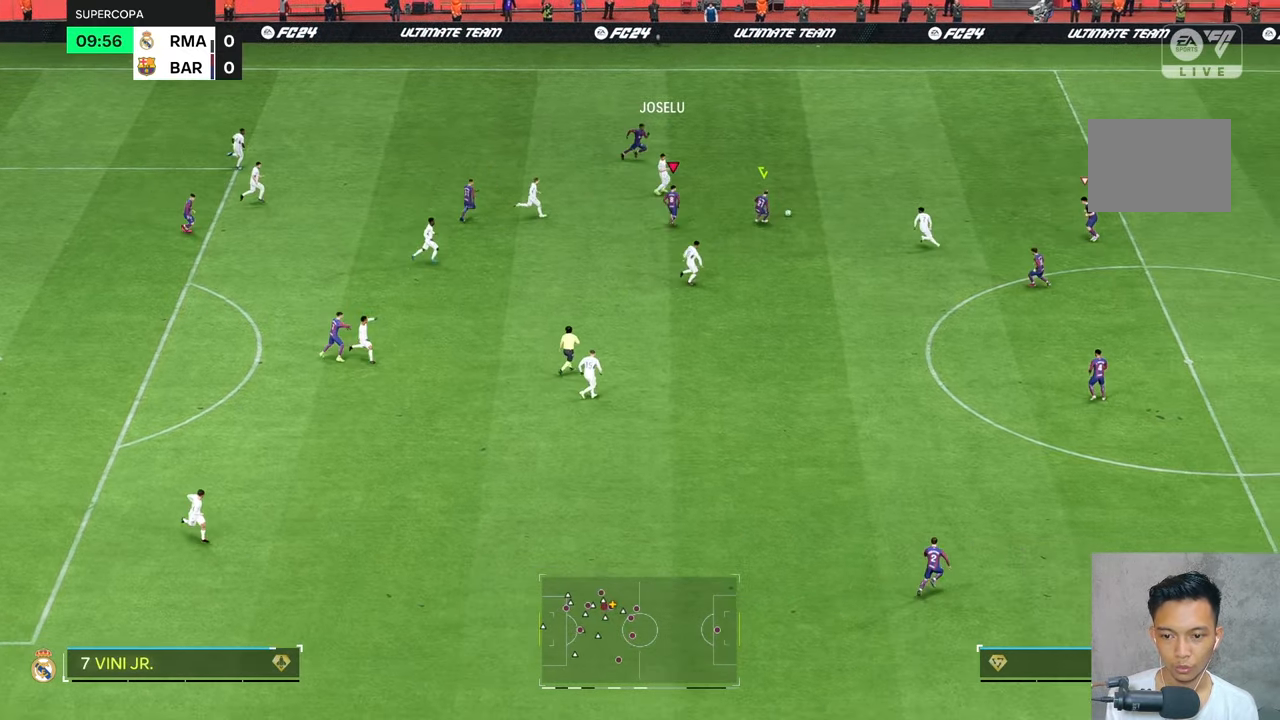
{"buttons": ["R2"], "left_stick": "down", "right_stick": "center", "events": [[16, "left_stick", "right"], [283, "left_stick", "down-right"], [416, "left_stick", "down"], [483, "R2", "down"]]}
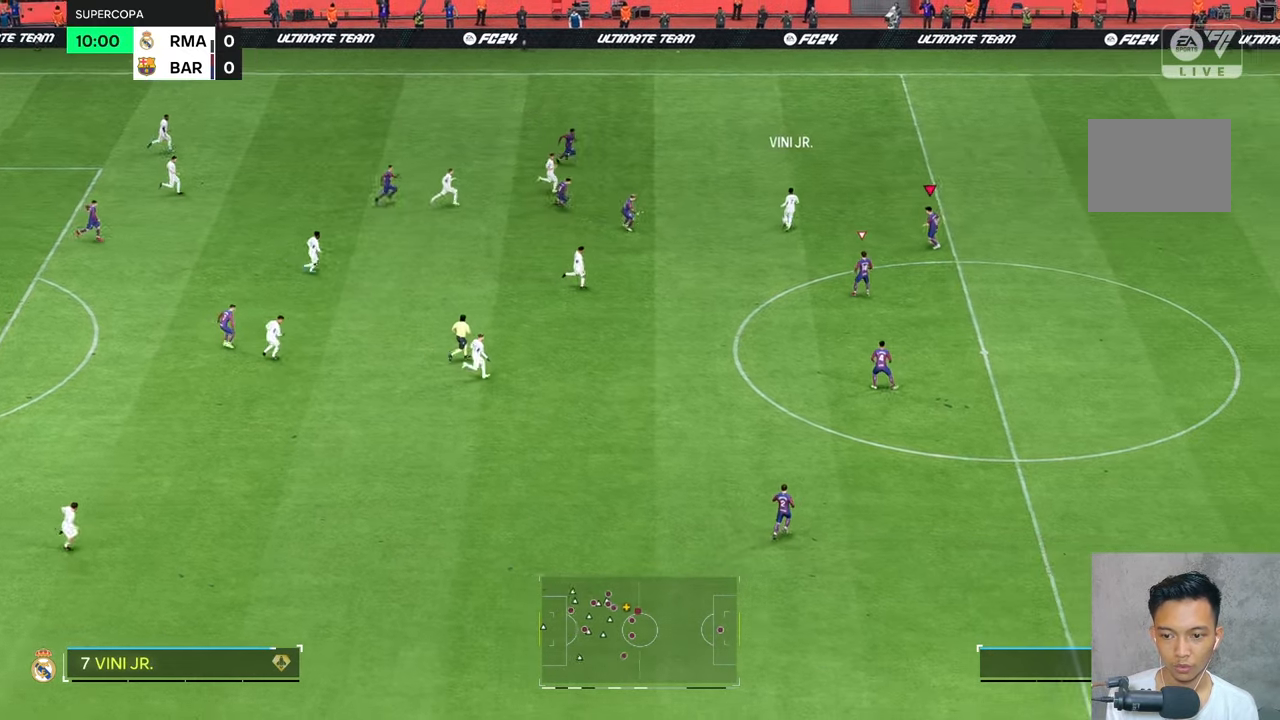
{"buttons": ["R2"], "left_stick": "up-right", "right_stick": "center"}
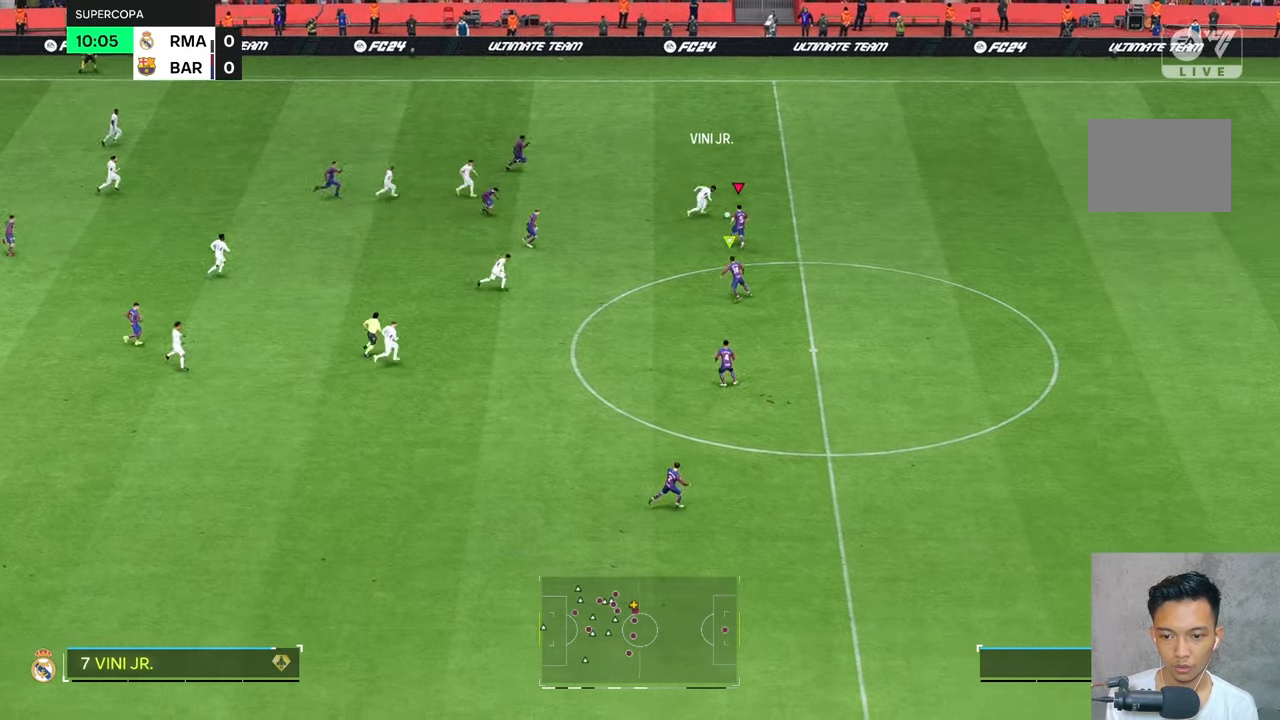
{"buttons": [], "left_stick": "up-right", "right_stick": "center", "events": [[183, "R2", "up"]]}
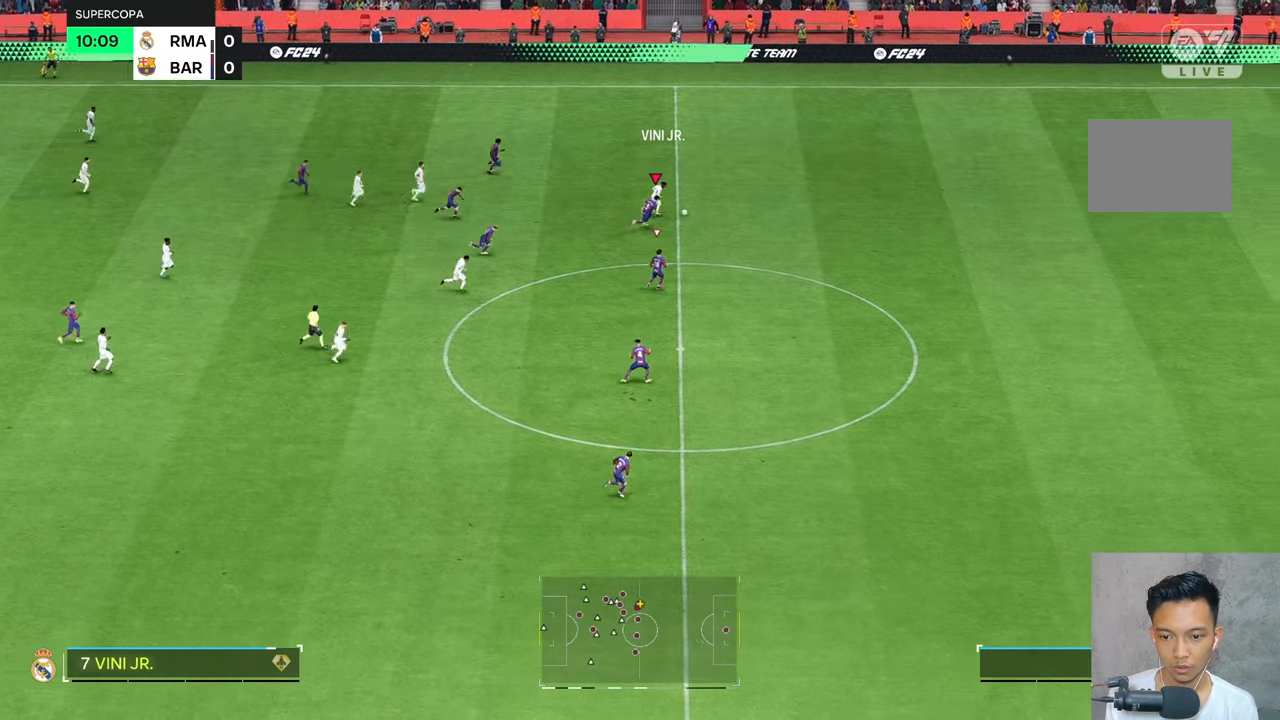
{"buttons": [], "left_stick": "up-right", "right_stick": "center", "events": []}
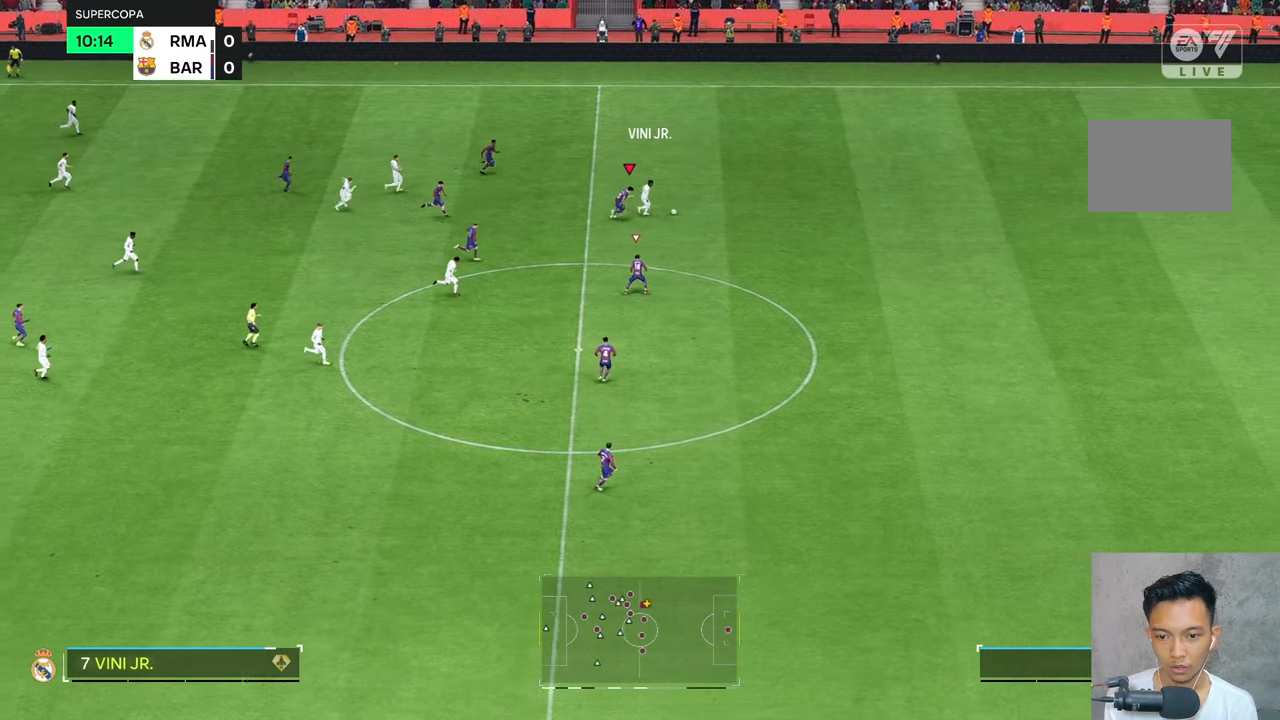
{"buttons": [], "left_stick": "right", "right_stick": "center", "events": [[216, "left_stick", "right"]]}
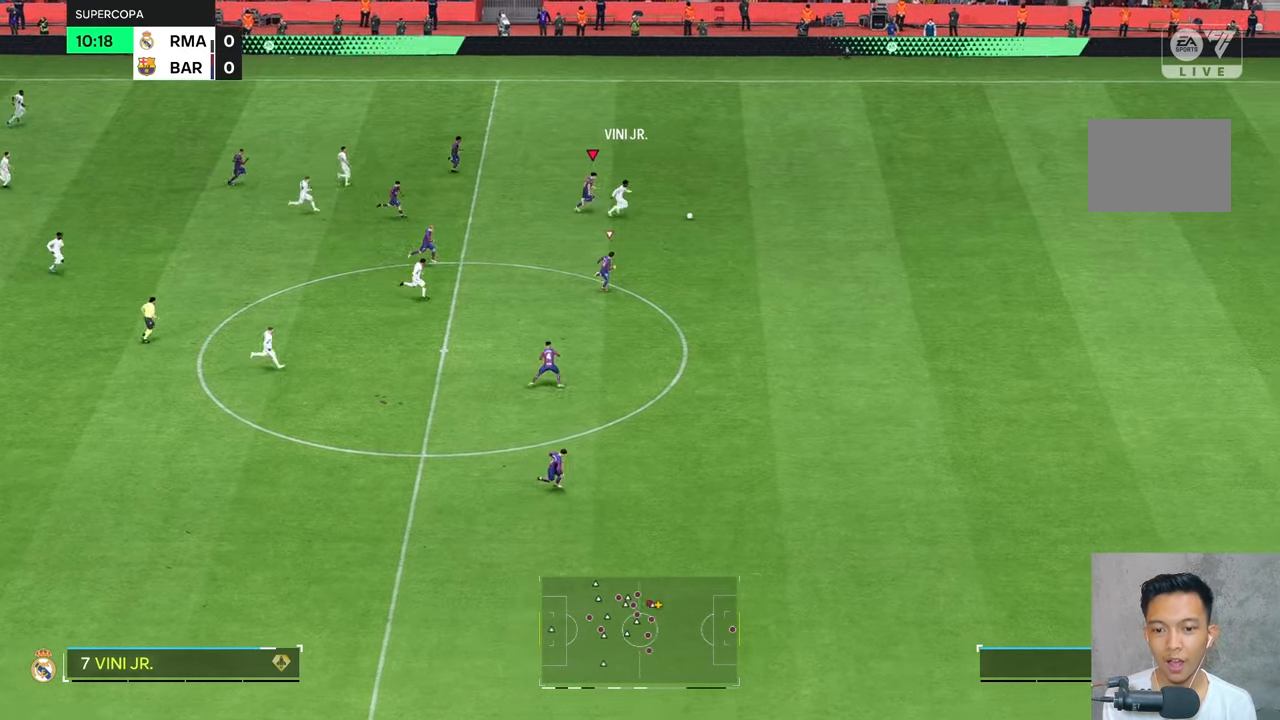
{"buttons": [], "left_stick": "right", "right_stick": "center", "events": []}
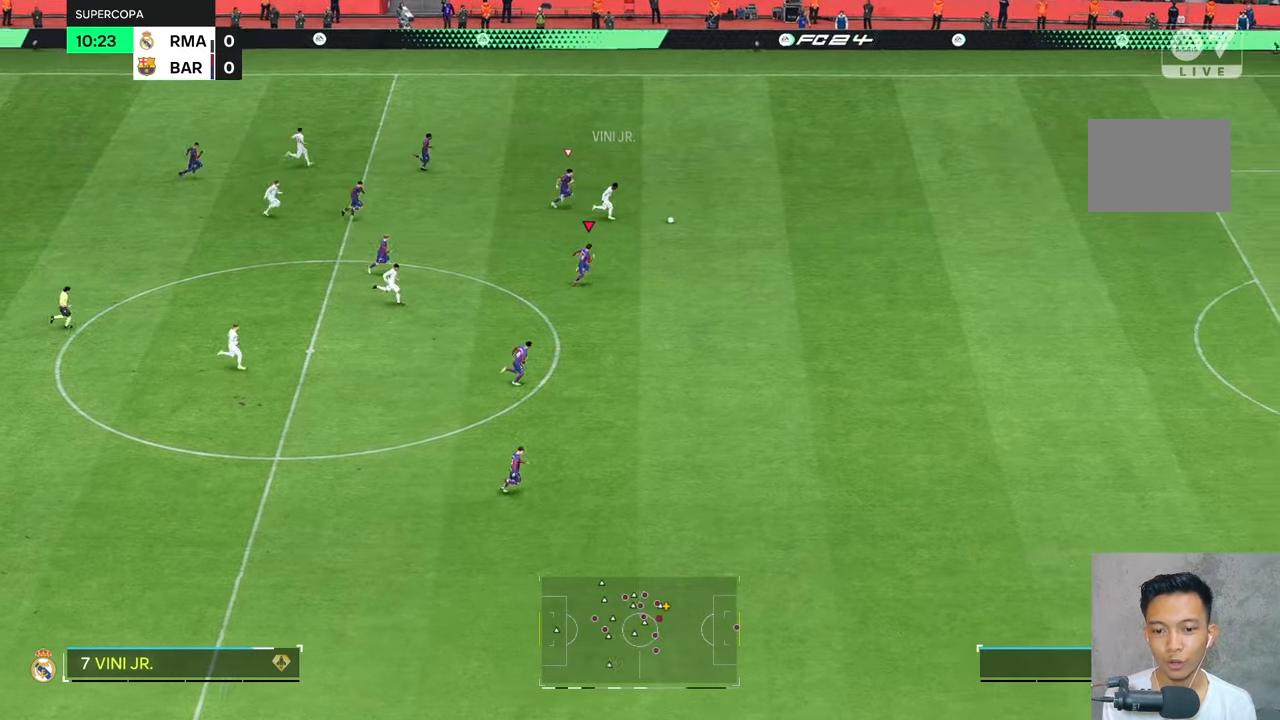
{"buttons": [], "left_stick": "right", "right_stick": "center", "events": []}
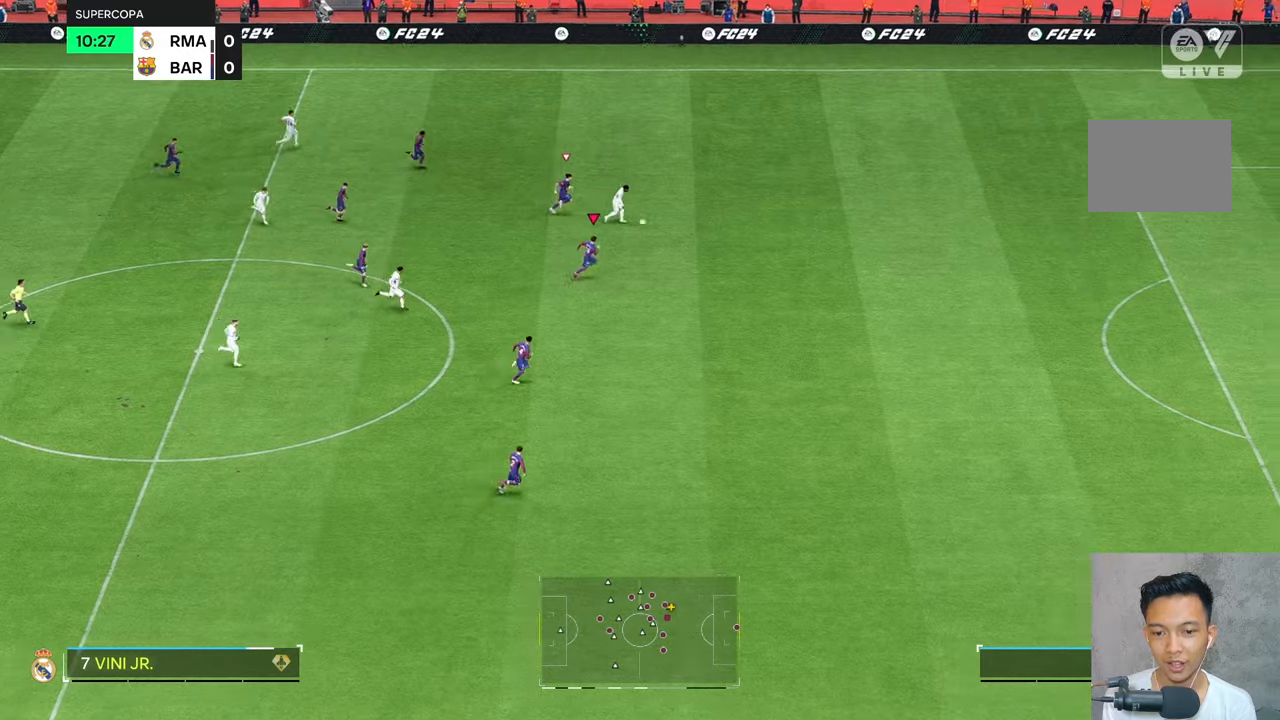
{"buttons": [], "left_stick": "right", "right_stick": "center", "events": []}
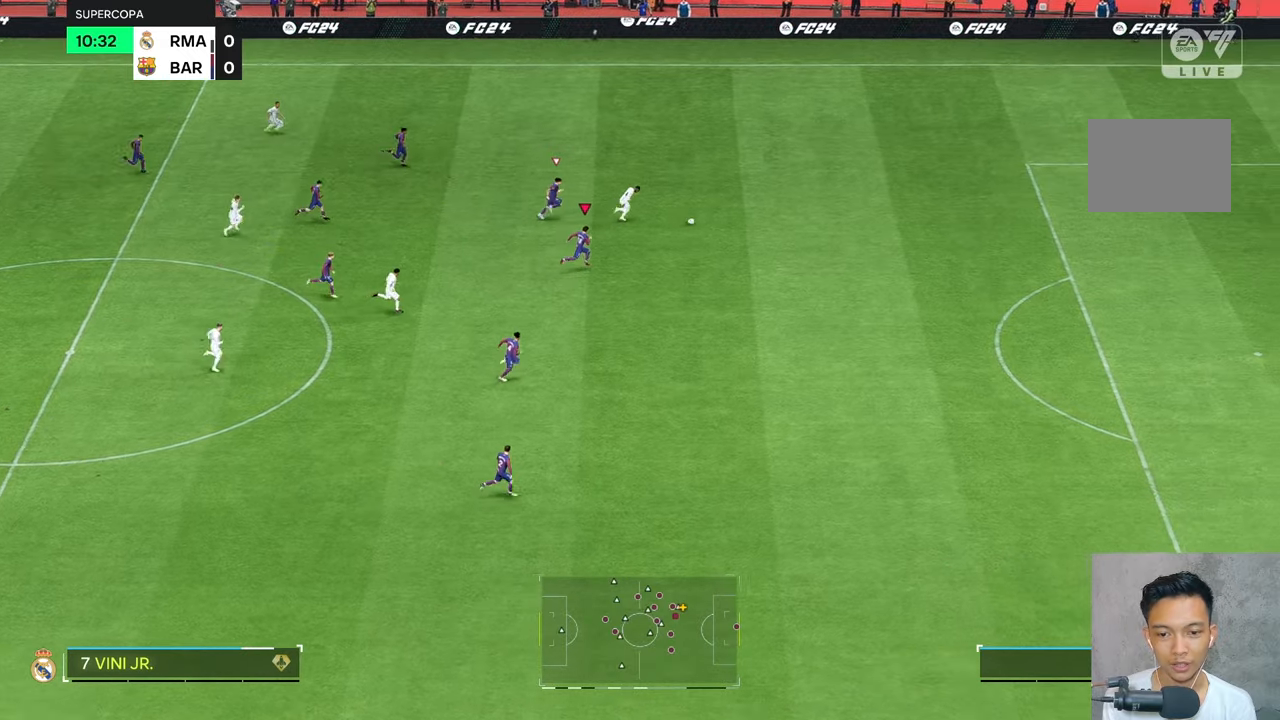
{"buttons": [], "left_stick": "right", "right_stick": "center", "events": []}
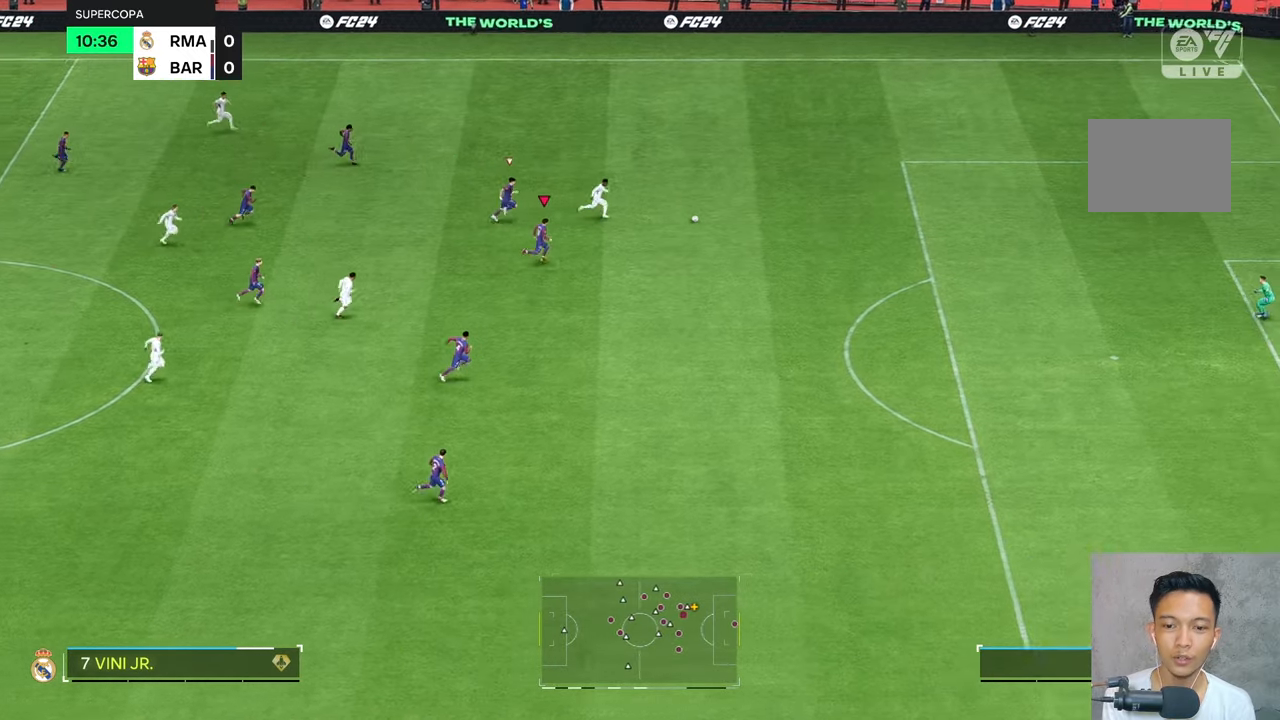
{"buttons": [], "left_stick": "right", "right_stick": "center", "events": []}
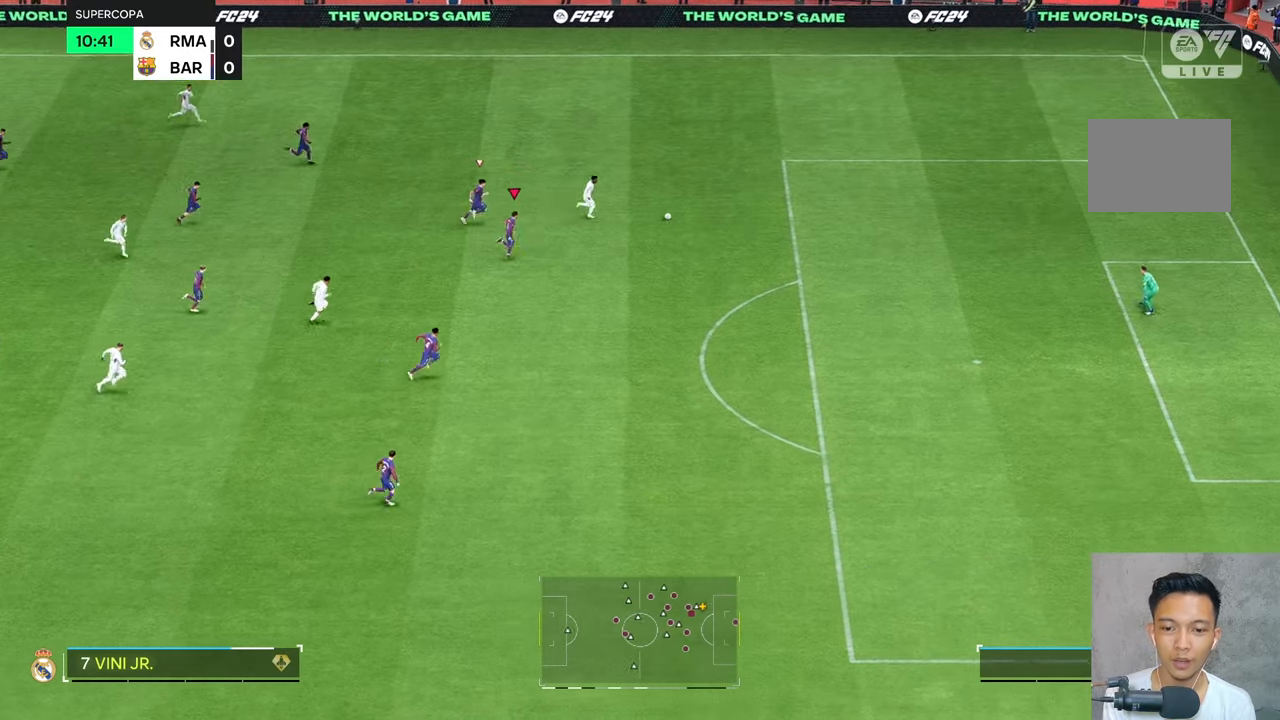
{"buttons": ["R1"], "left_stick": "right", "right_stick": "center", "events": [[183, "R1", "down"]]}
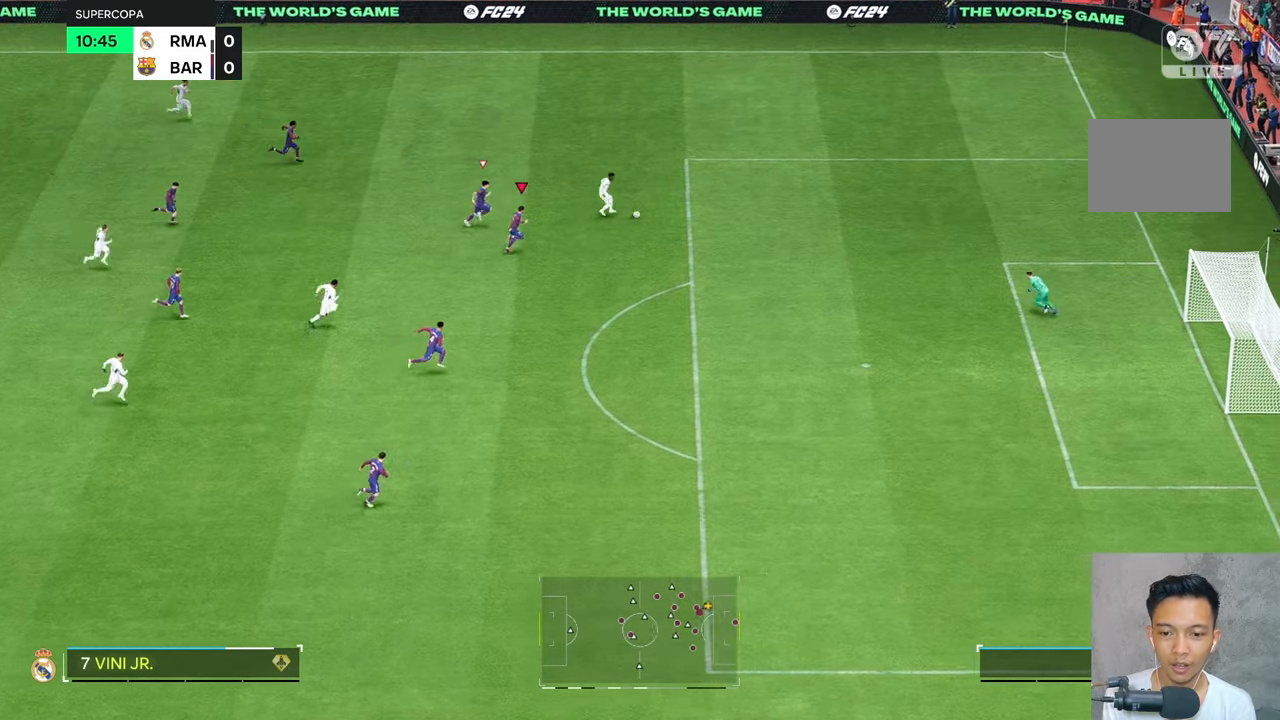
{"buttons": [], "left_stick": "right", "right_stick": "center", "events": [[433, "R1", "up"]]}
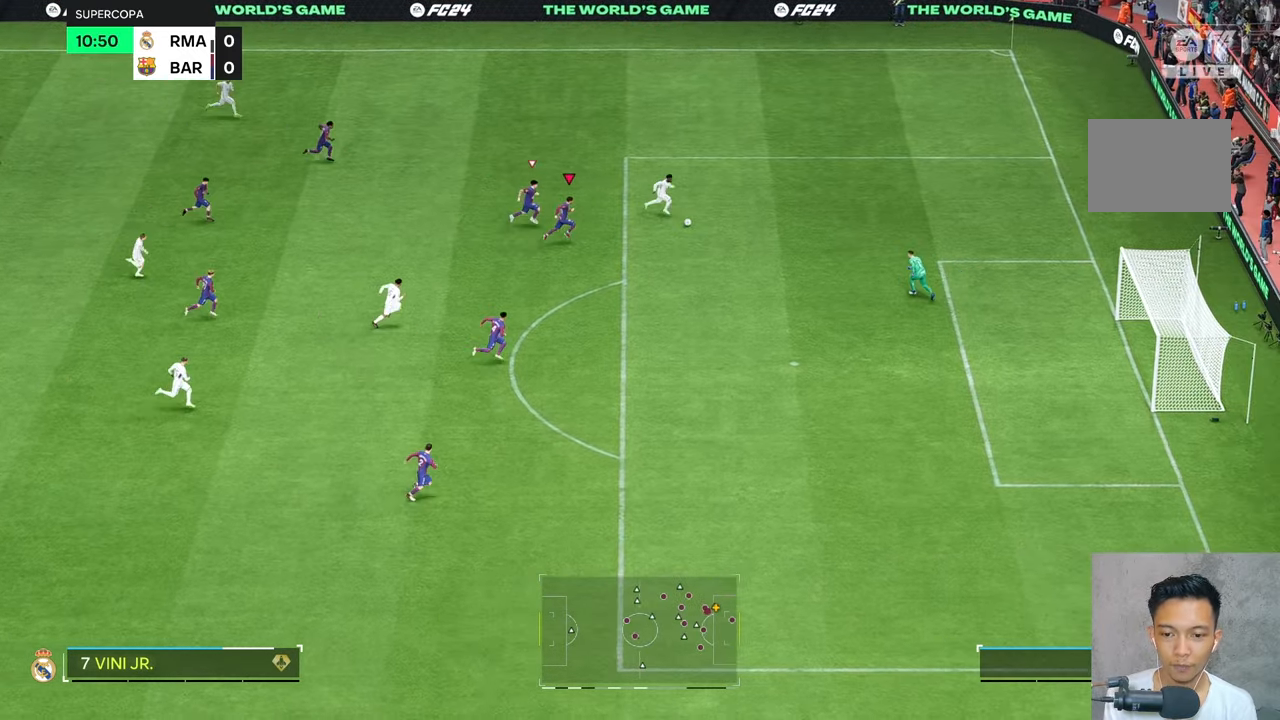
{"buttons": [], "left_stick": "right", "right_stick": "center", "events": []}
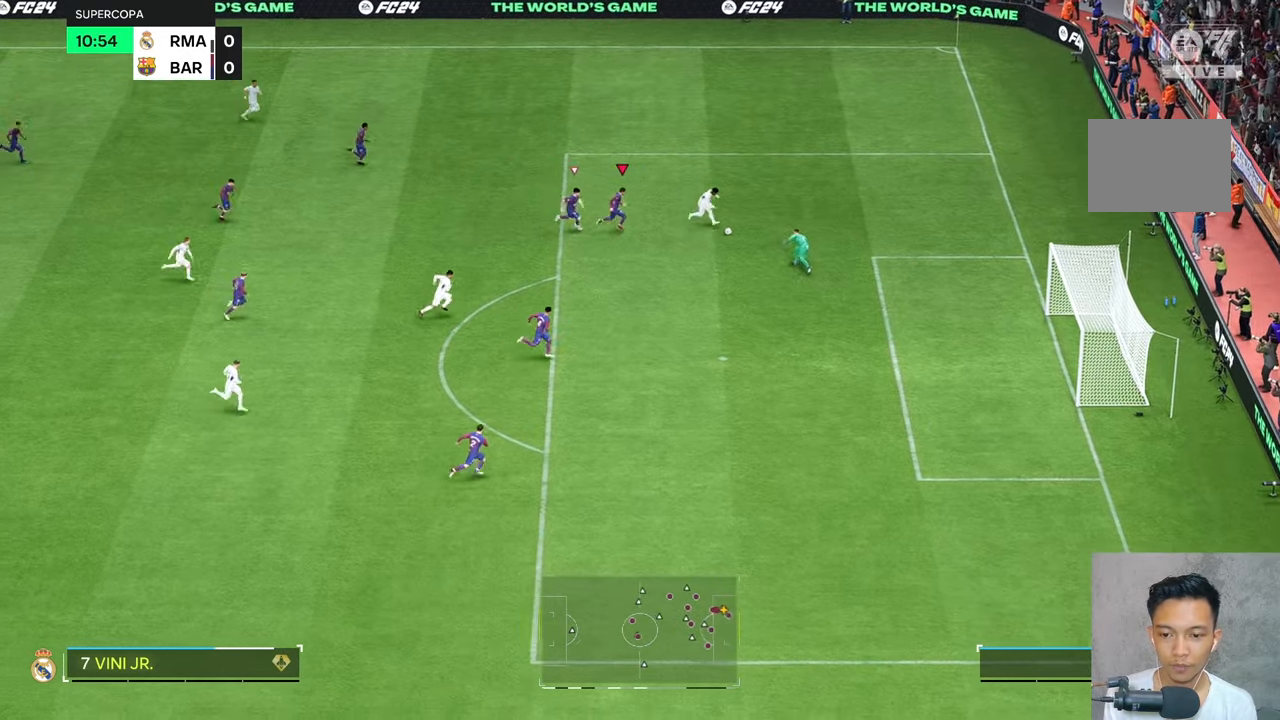
{"buttons": [], "left_stick": "center", "right_stick": "center", "events": [[50, "left_stick", "center"]]}
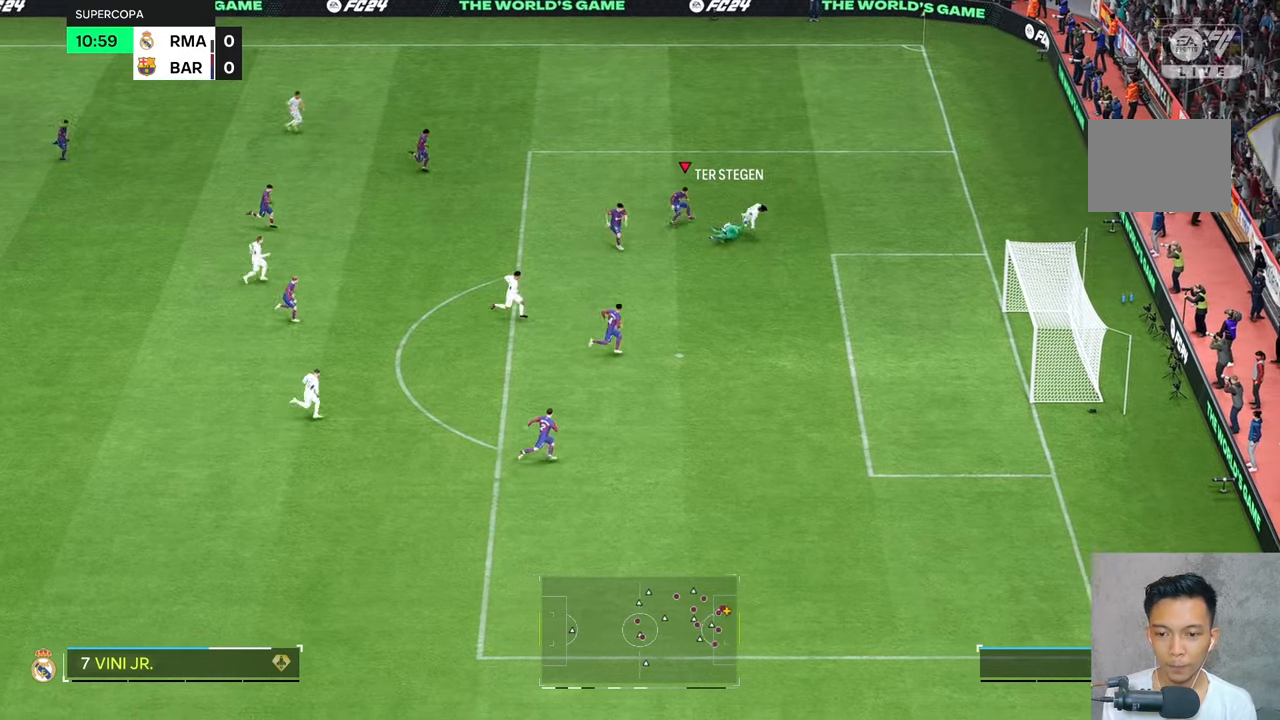
{"buttons": [], "left_stick": "up-left", "right_stick": "center", "events": [[350, "left_stick", "up-left"]]}
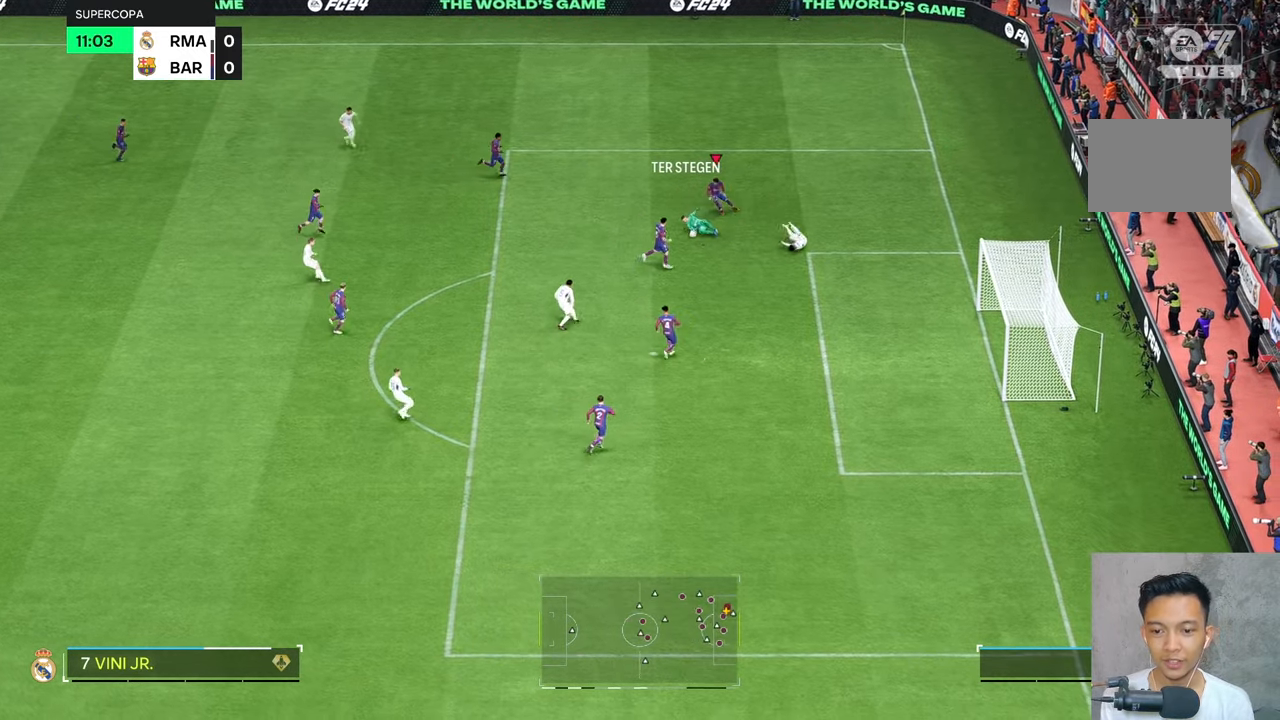
{"buttons": [], "left_stick": "left", "right_stick": "center", "events": [[416, "left_stick", "left"]]}
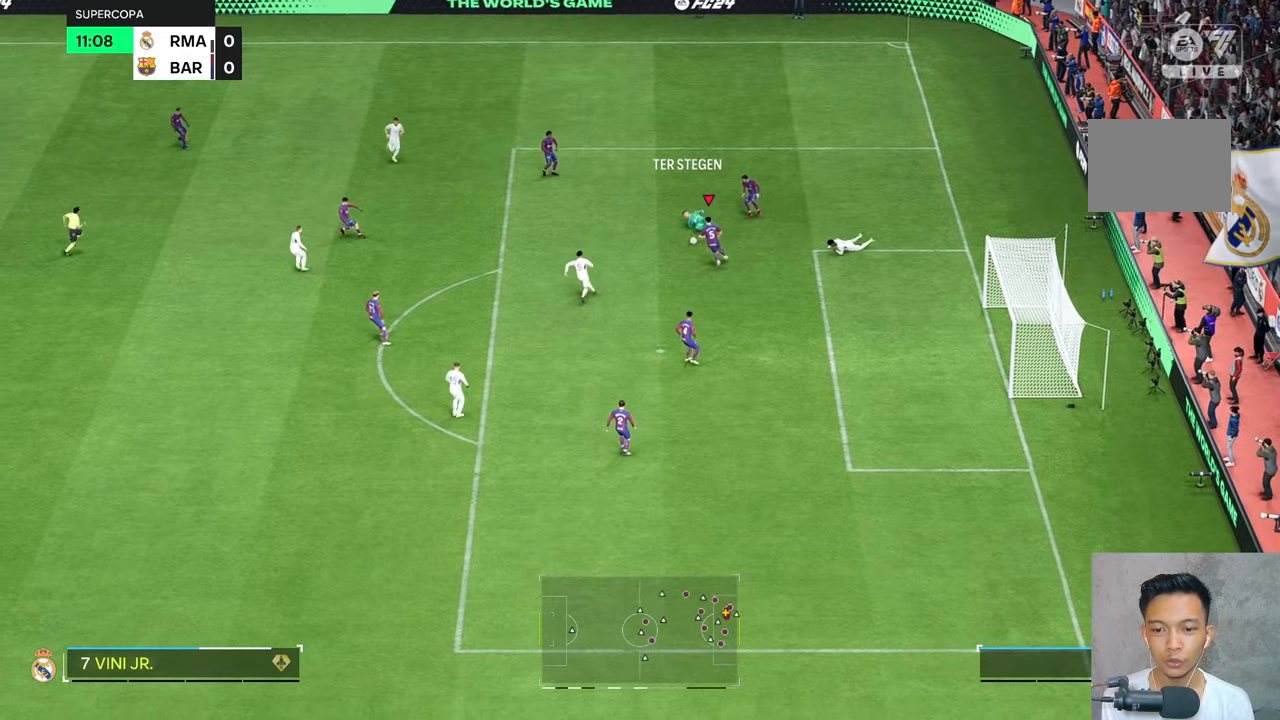
{"buttons": [], "left_stick": "center", "right_stick": "center", "events": [[383, "left_stick", "center"]]}
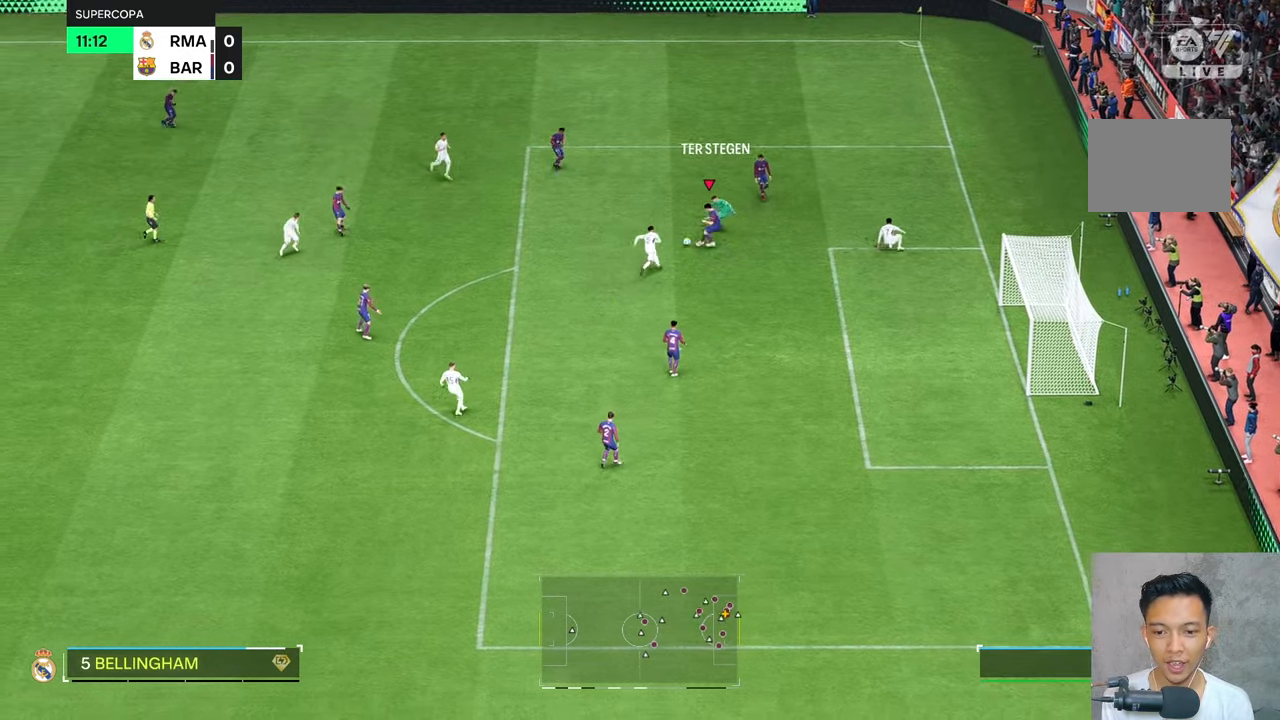
{"buttons": [], "left_stick": "center", "right_stick": "center", "events": []}
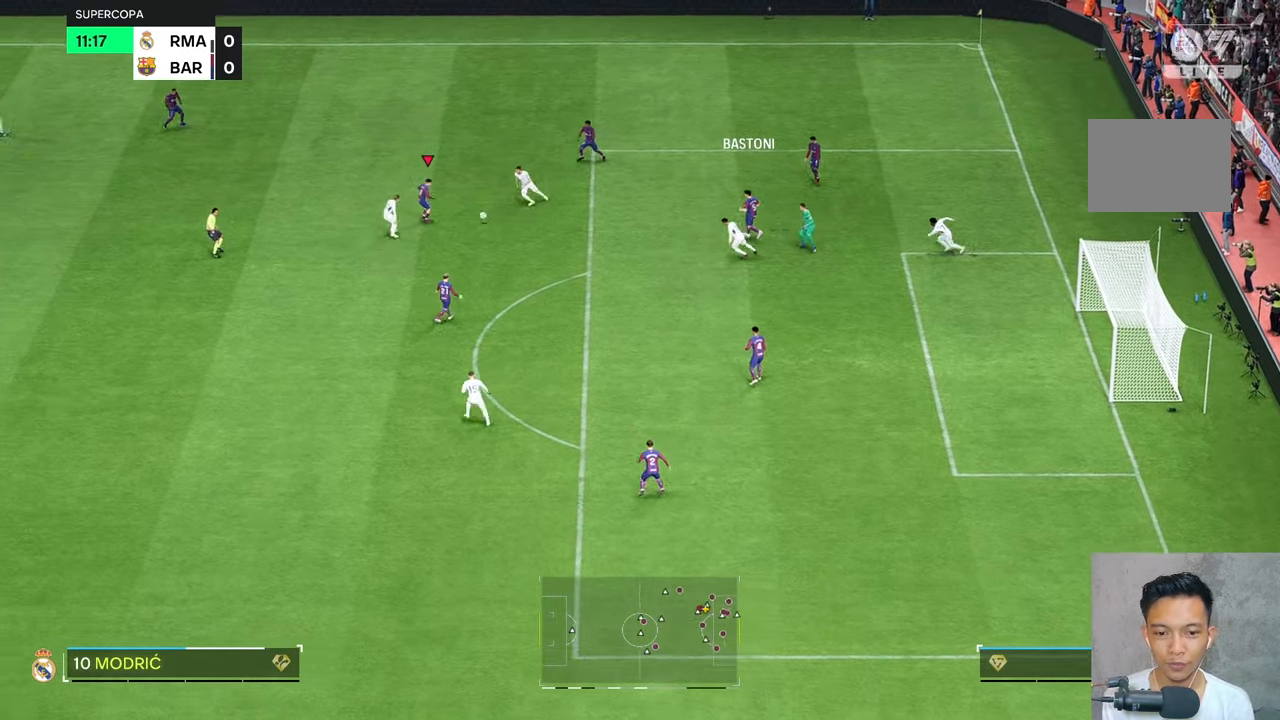
{"buttons": [], "left_stick": "up", "right_stick": "center", "events": [[16, "left_stick", "up-left"], [116, "left_stick", "up"]]}
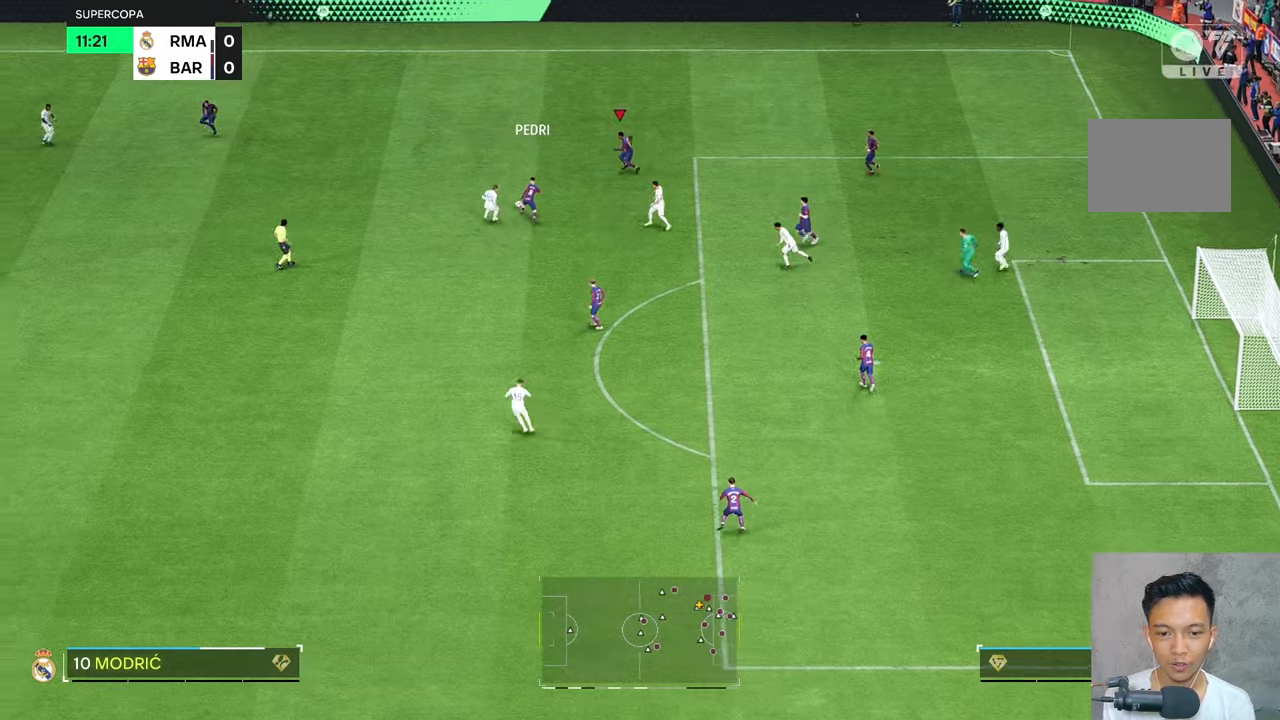
{"buttons": [], "left_stick": "left", "right_stick": "center", "events": [[150, "left_stick", "up-left"], [316, "left_stick", "left"]]}